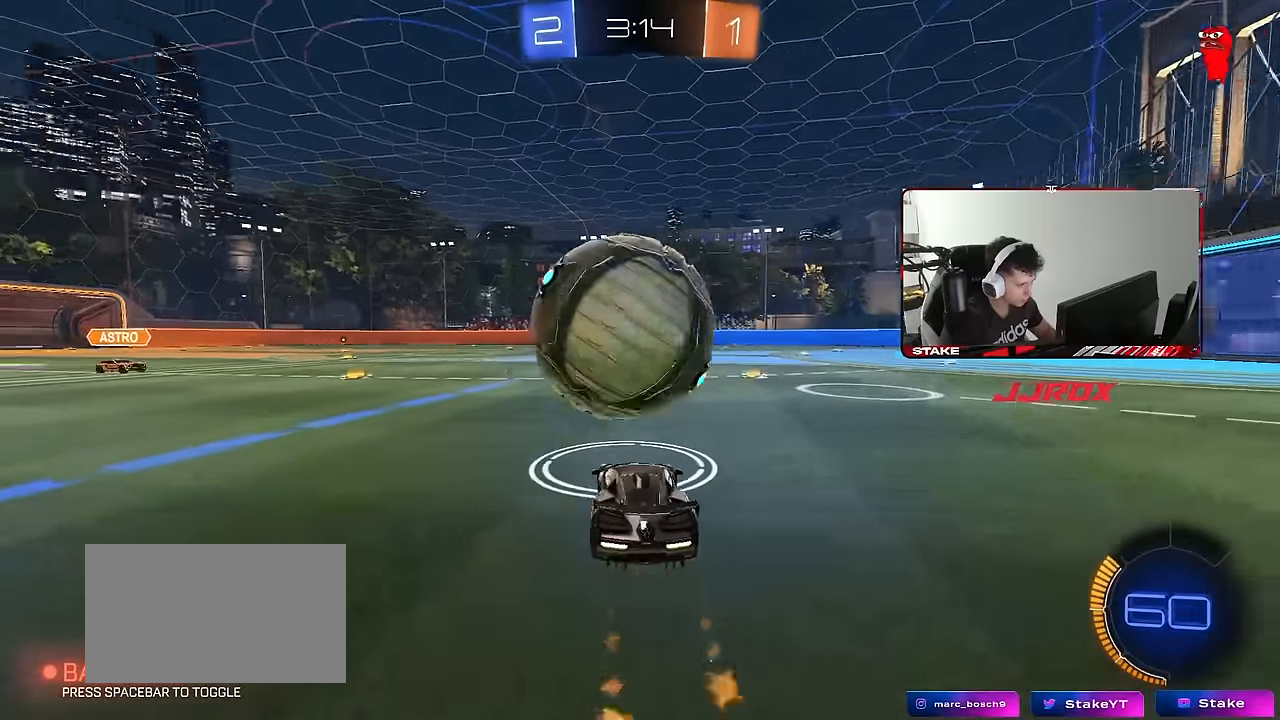
Gameplay with keyboard and mouse; each line is a JSON object with the keys and mouse buttons held at the frame after it. "events" lists presses ("down") and releases ("up") of "1", "2", "3", "4", "5", "a", "alt", "c", "caps_lock", "ctrl", "d", "e", "f", "g", "q", "r", "s", "shift", "space", "t", "tab", "v", "w", "x", "z", "mouse_left", "mouse_wheel" and "mouse_right" between this image and that frame as [ms after this image, input, new state], when the widget could be followed in between. "mouse_left", "mouse_wheel", "mouse_right" = the "left", "wheel", "right" buttons of the "mouse" list. No other keys are recorded. "wheel" means that the mouse wheel is clicked or scrolled. "mouse_move" is the direction in which the mouse moves at that frame (one of eight, or "still"), when it could be read.
{"keys": ["a", "s", "shift"], "mouse": ["left", "right"], "mouse_move": "still", "events": [[84, "mouse_left", "down"], [117, "a", "down"], [167, "a", "up"], [217, "d", "down"], [217, "mouse_right", "down"], [267, "w", "up"], [317, "d", "up"], [367, "a", "down"], [367, "mouse_right", "up"], [367, "shift", "down"], [400, "w", "down"], [450, "mouse_right", "down"], [500, "s", "down"], [500, "w", "up"]]}
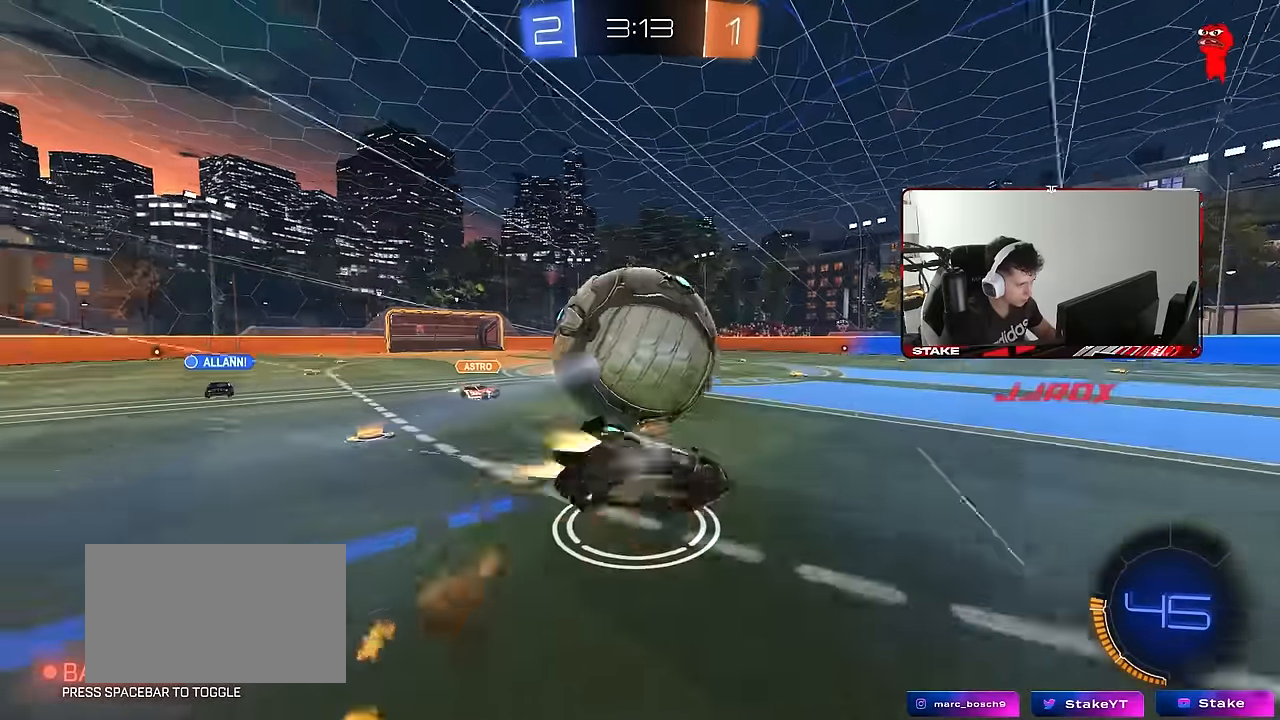
{"keys": ["a", "shift", "w"], "mouse": [], "mouse_move": "still", "events": [[134, "mouse_left", "up"], [134, "mouse_right", "up"], [334, "s", "up"], [434, "w", "down"]]}
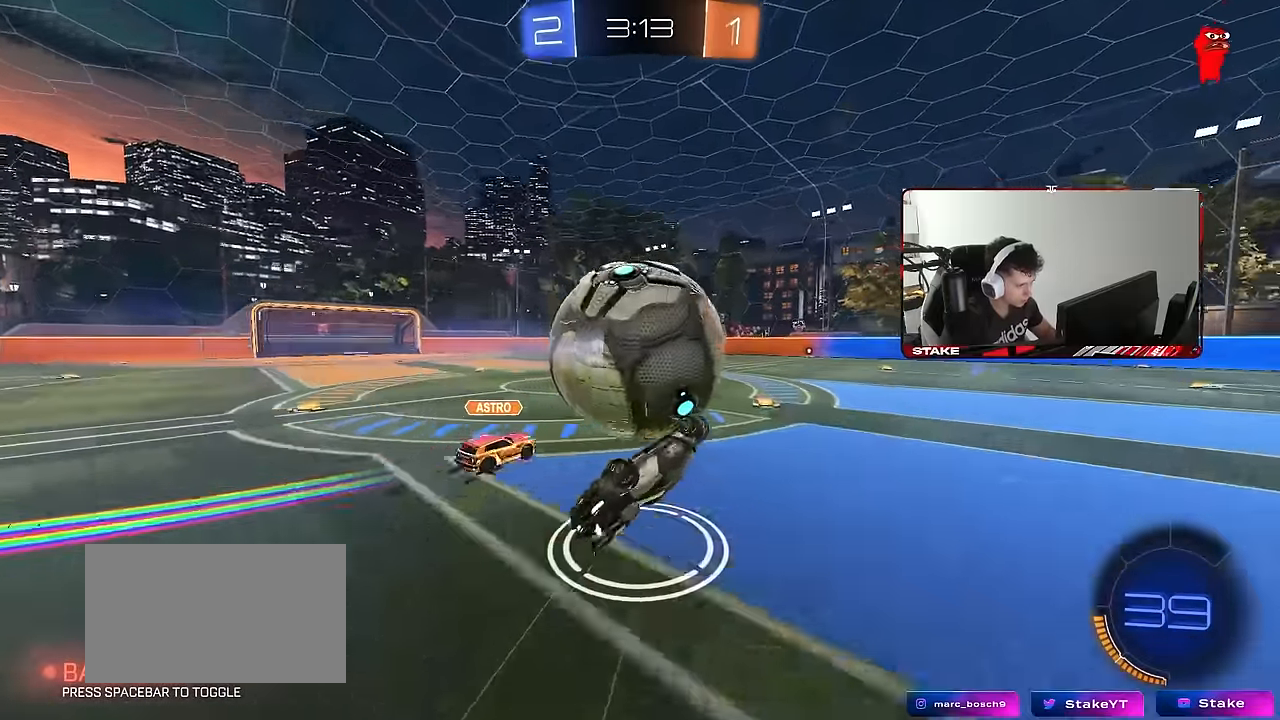
{"keys": ["d"], "mouse": ["left"], "mouse_move": "still", "events": [[17, "mouse_left", "down"], [150, "w", "up"], [350, "d", "down"], [384, "a", "up"], [384, "shift", "up"]]}
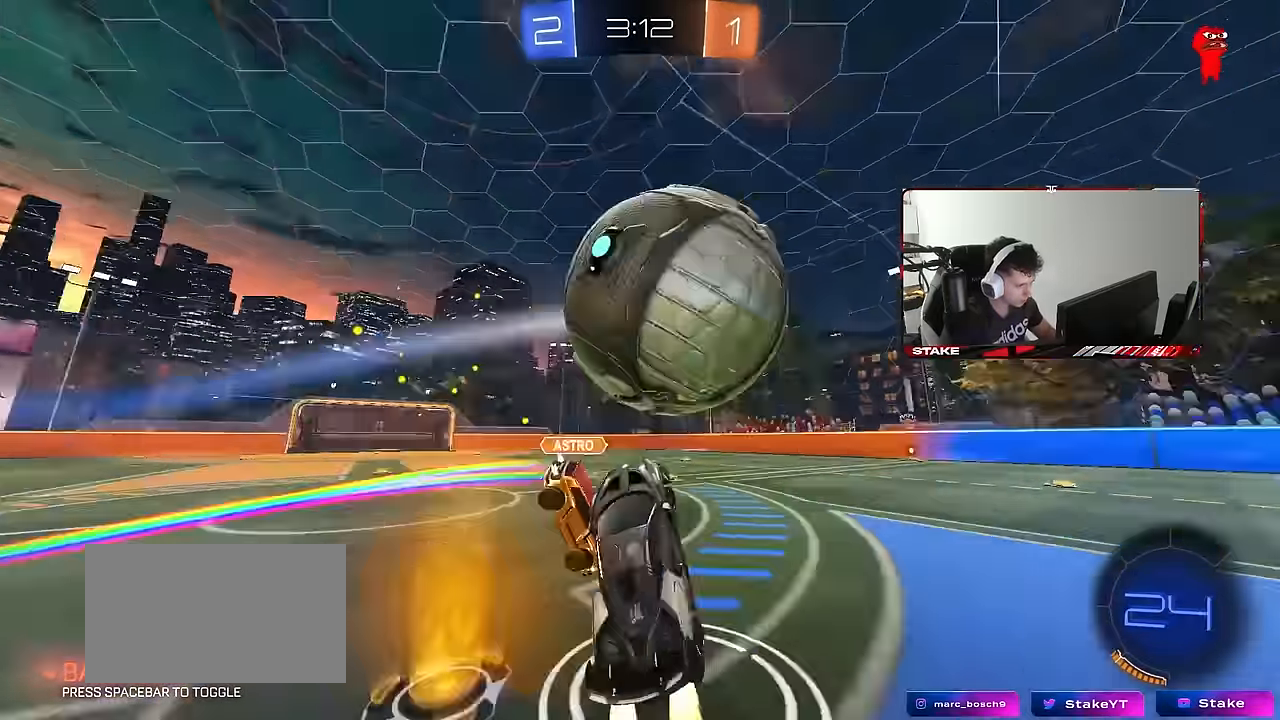
{"keys": [], "mouse": [], "mouse_move": "still", "events": [[34, "w", "down"], [167, "d", "up"], [167, "w", "up"], [267, "mouse_left", "up"], [367, "w", "down"], [400, "a", "down"], [450, "w", "up"], [500, "a", "up"]]}
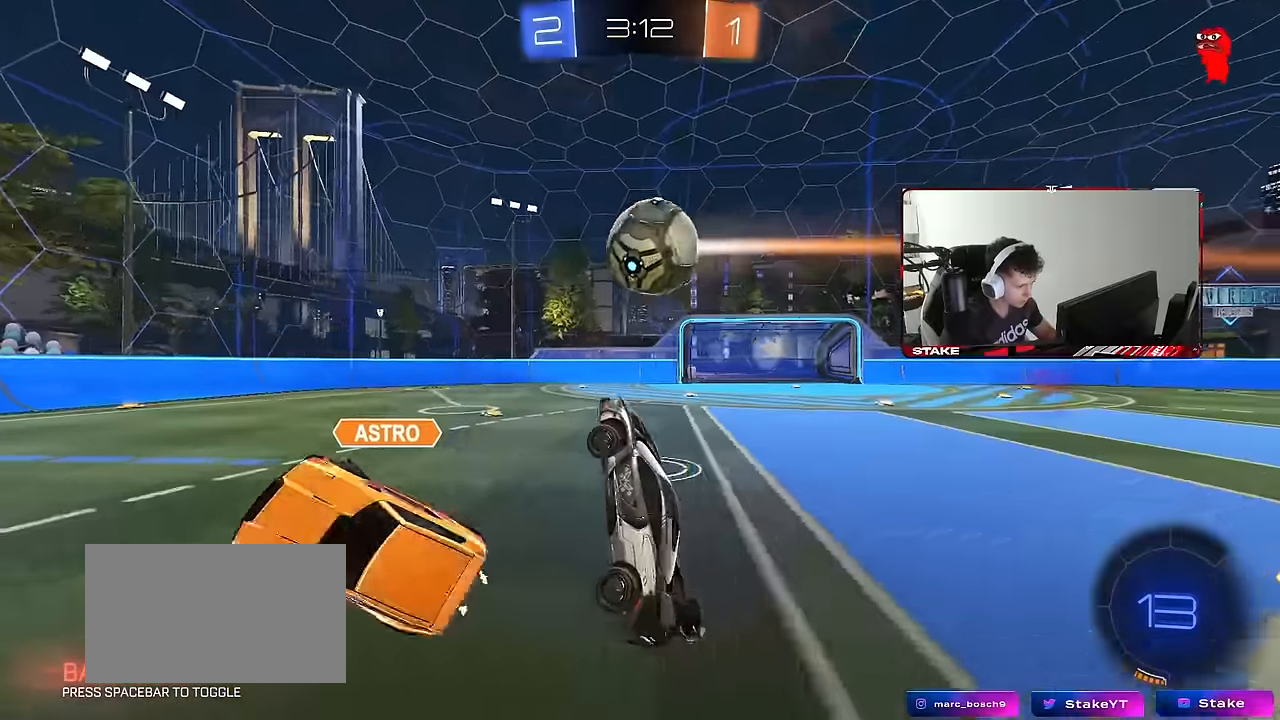
{"keys": ["a", "w"], "mouse": ["left"], "mouse_move": "still", "events": [[50, "w", "down"], [100, "a", "down"], [284, "mouse_left", "down"]]}
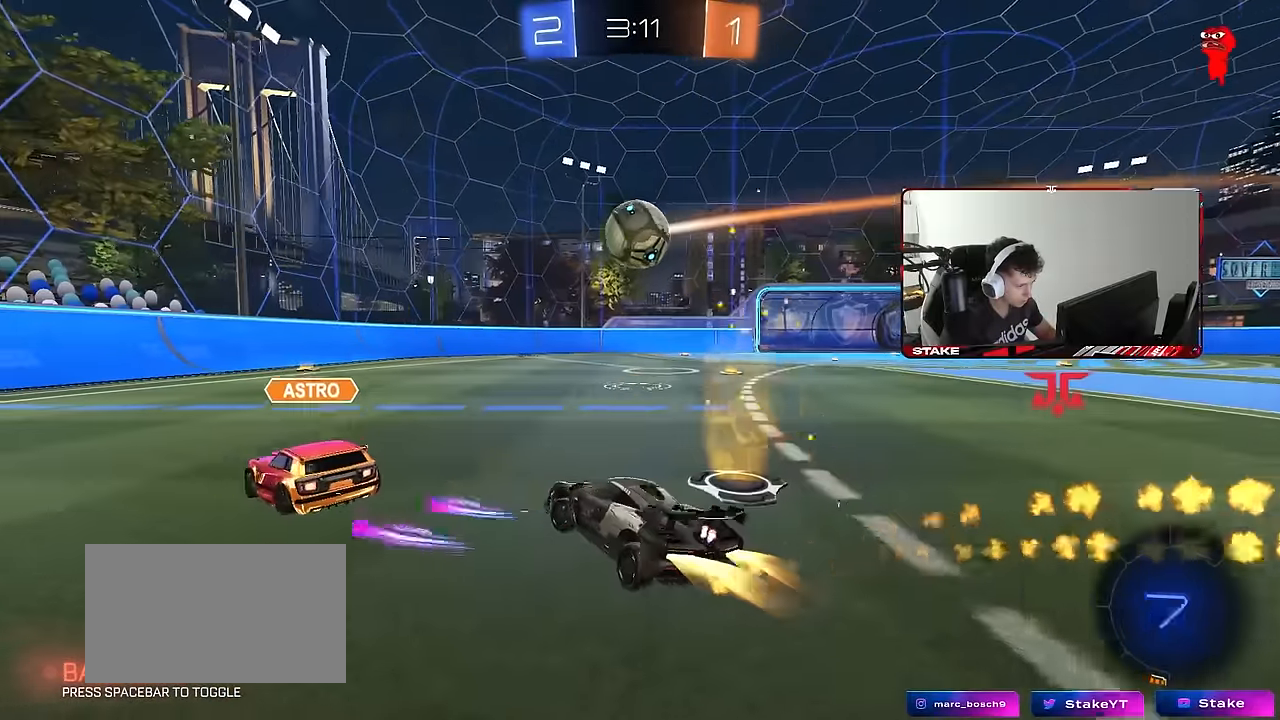
{"keys": ["d", "shift", "w"], "mouse": ["left"], "mouse_move": "still", "events": [[150, "a", "up"], [150, "d", "down"], [150, "mouse_left", "up"], [200, "d", "up"], [384, "mouse_left", "down"], [434, "d", "down"], [434, "mouse_right", "down"], [484, "mouse_right", "up"], [484, "shift", "down"]]}
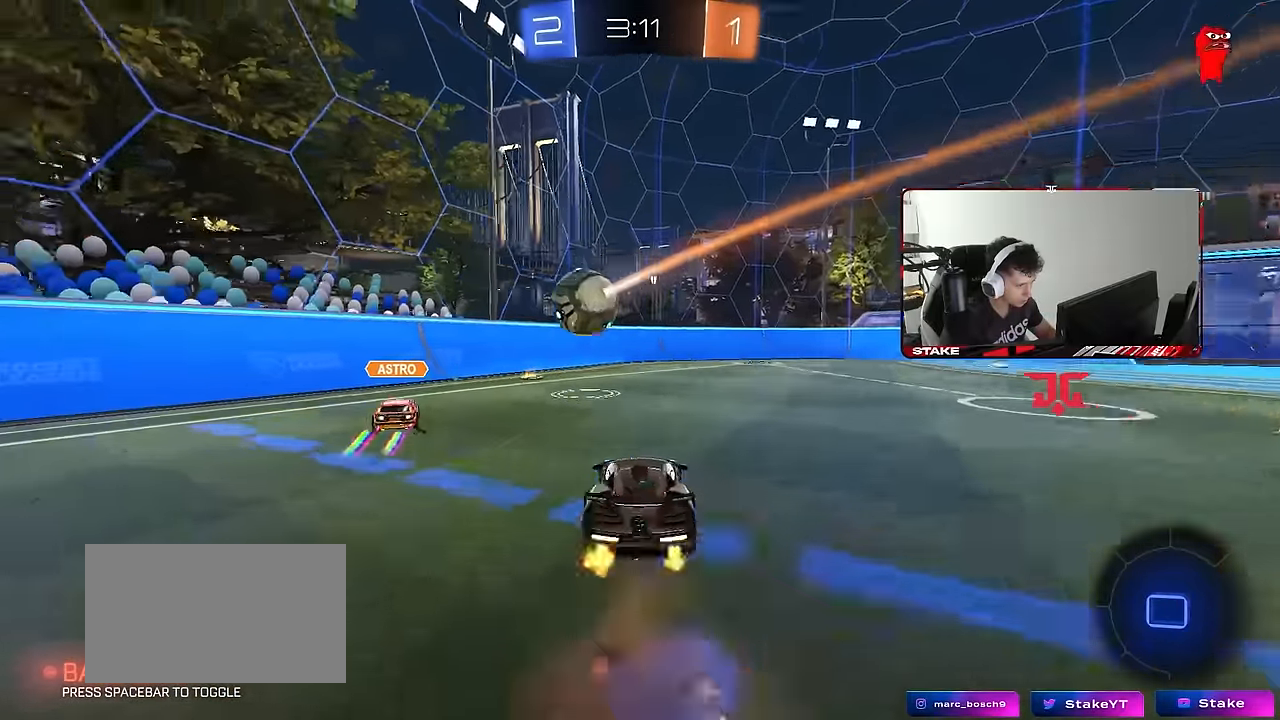
{"keys": ["d", "shift"], "mouse": [], "mouse_move": "still", "events": [[34, "mouse_right", "down"], [84, "s", "down"], [84, "w", "up"], [217, "mouse_right", "up"], [267, "mouse_left", "up"], [450, "s", "up"]]}
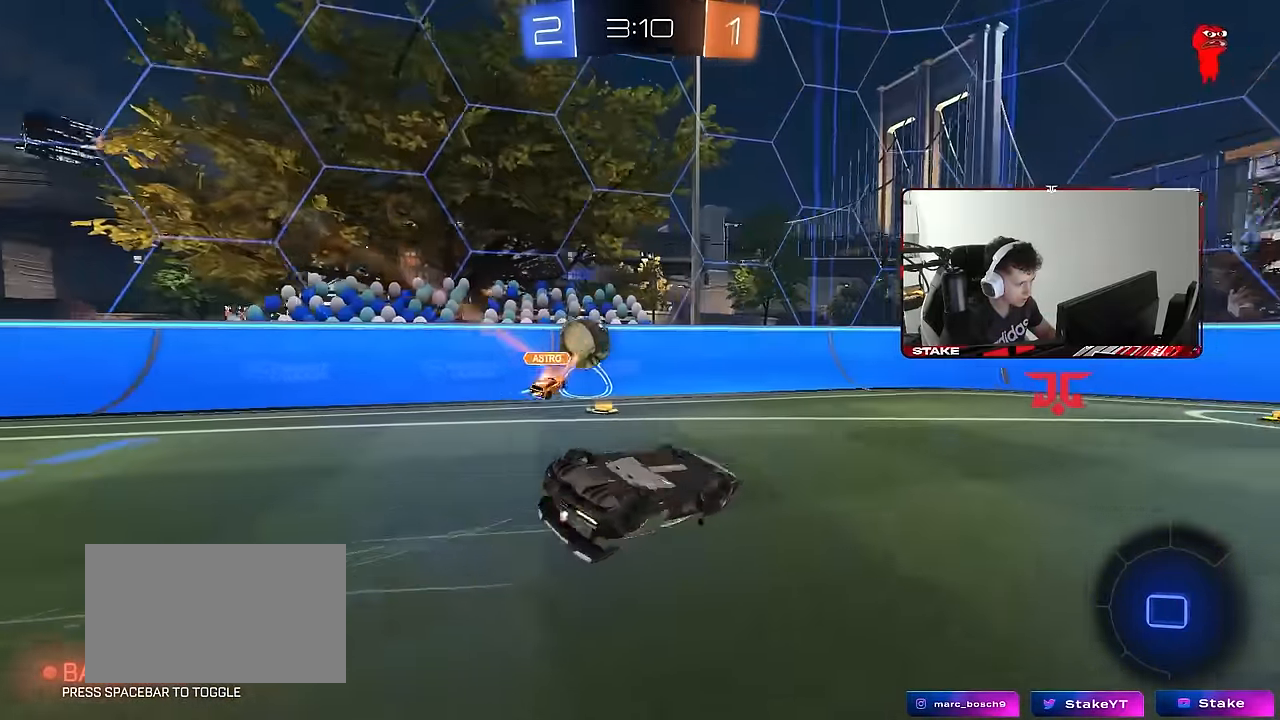
{"keys": ["w"], "mouse": [], "mouse_move": "up-right", "events": [[50, "s", "down"], [184, "space", "down"], [284, "s", "up"], [284, "shift", "up"], [334, "space", "up"], [367, "d", "up"], [467, "w", "down"]]}
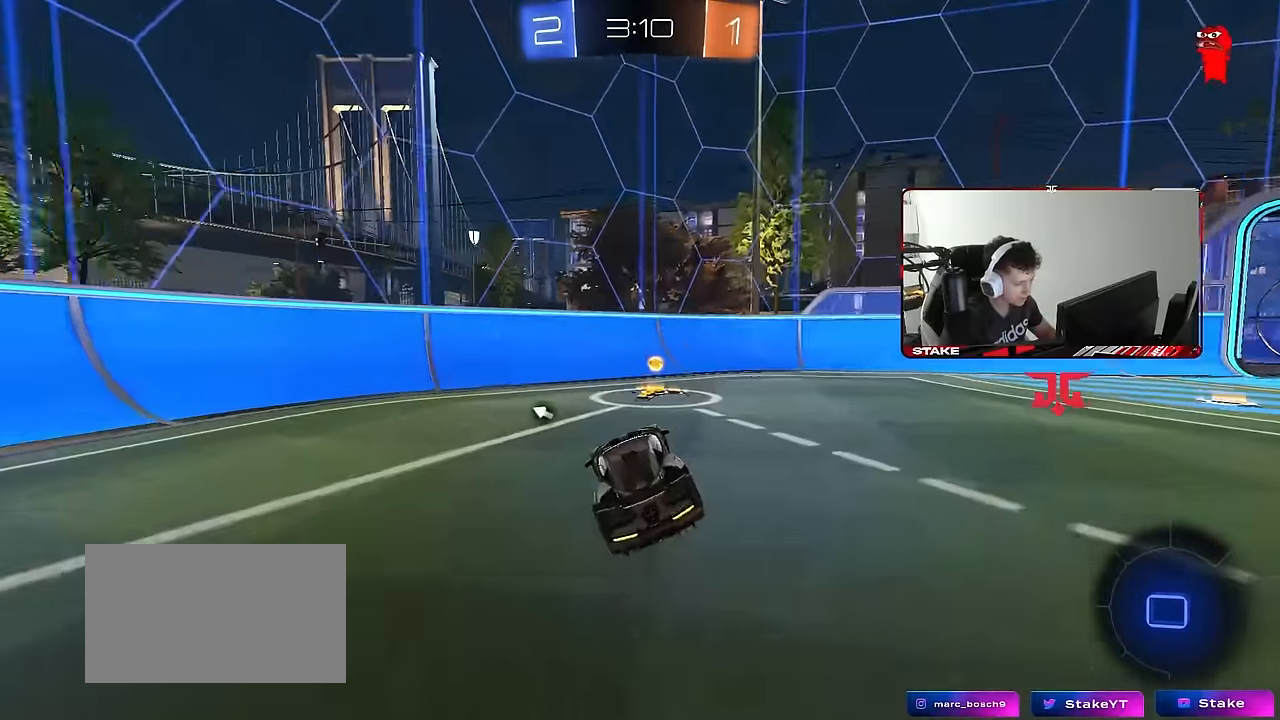
{"keys": ["d", "s", "shift"], "mouse": [], "mouse_move": "still", "events": [[67, "d", "down"], [200, "d", "up"], [200, "mouse_left", "down"], [234, "mouse_right", "down"], [250, "w", "up"], [300, "space", "down"], [350, "d", "down"], [350, "s", "down"], [350, "shift", "down"], [383, "space", "up"], [433, "mouse_left", "up"], [433, "mouse_right", "up"]]}
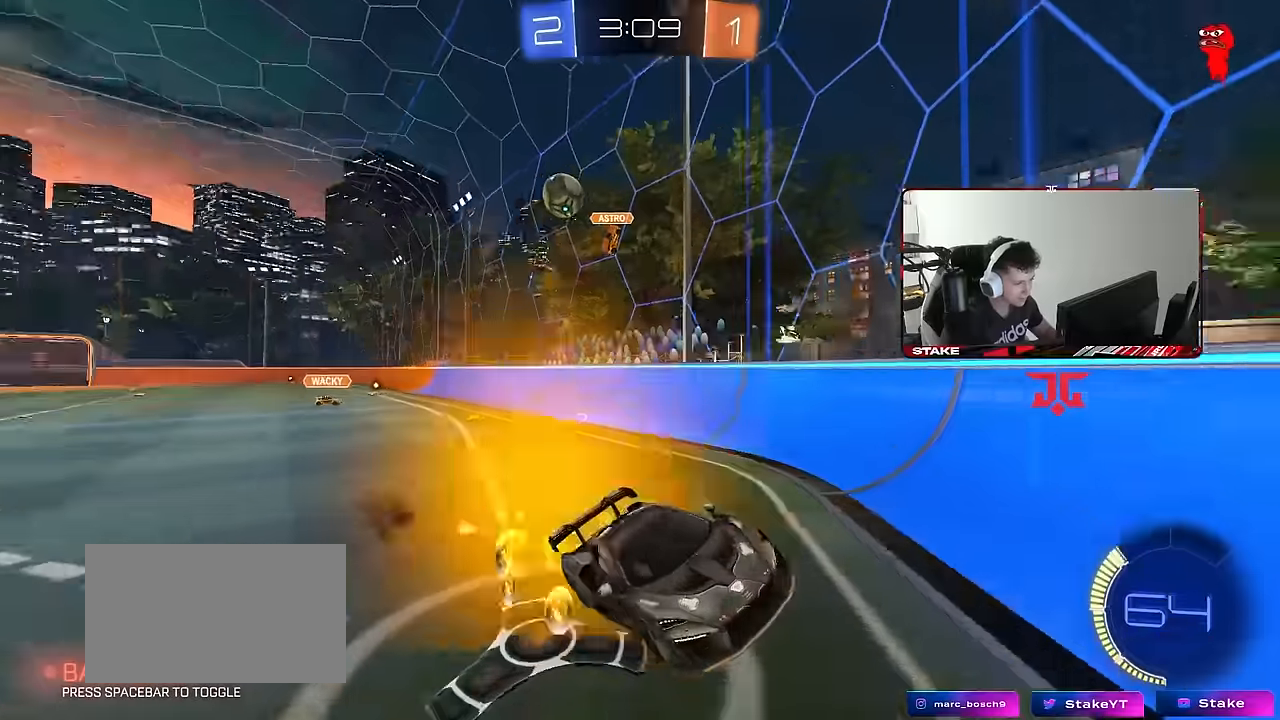
{"keys": ["a", "w"], "mouse": [], "mouse_move": "still", "events": [[33, "a", "down"], [33, "d", "up"], [83, "shift", "up"], [166, "a", "up"], [166, "s", "up"], [266, "w", "down"], [316, "mouse_right", "down"], [500, "a", "down"], [500, "mouse_right", "up"]]}
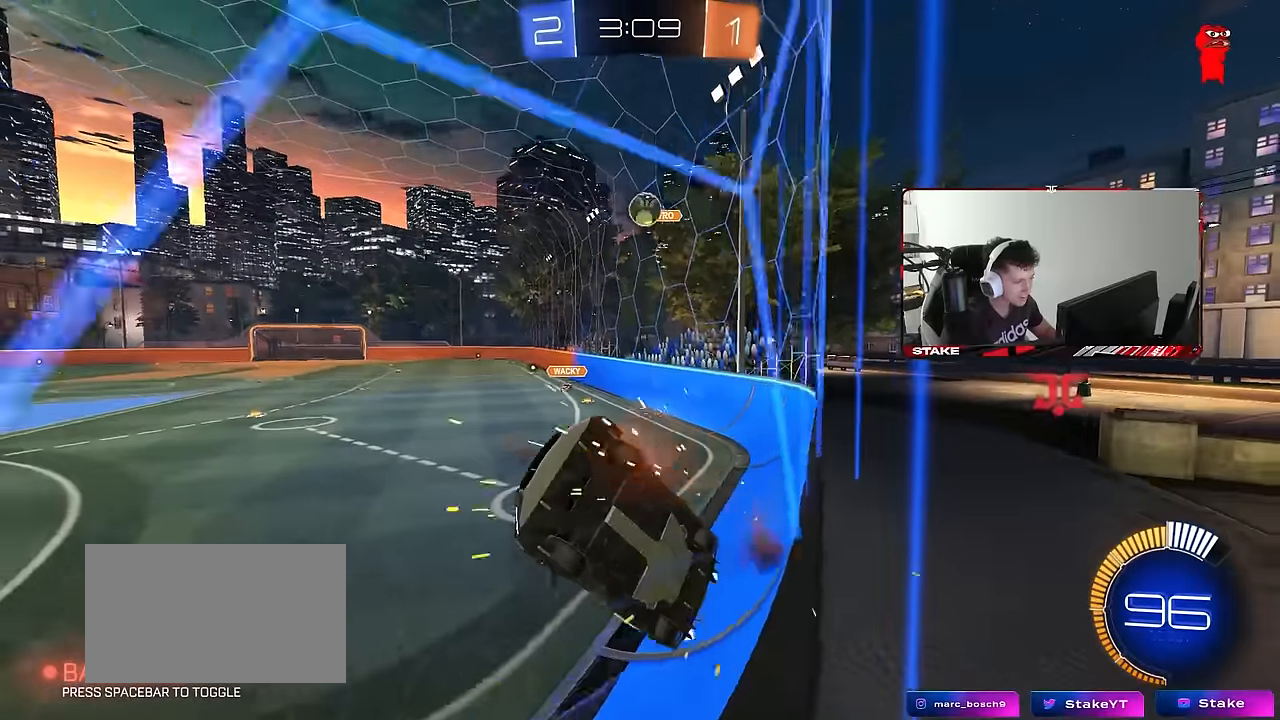
{"keys": ["d", "s"], "mouse": [], "mouse_move": "still", "events": [[50, "a", "up"], [183, "d", "down"], [233, "w", "up"], [283, "d", "up"], [333, "s", "down"], [466, "d", "down"]]}
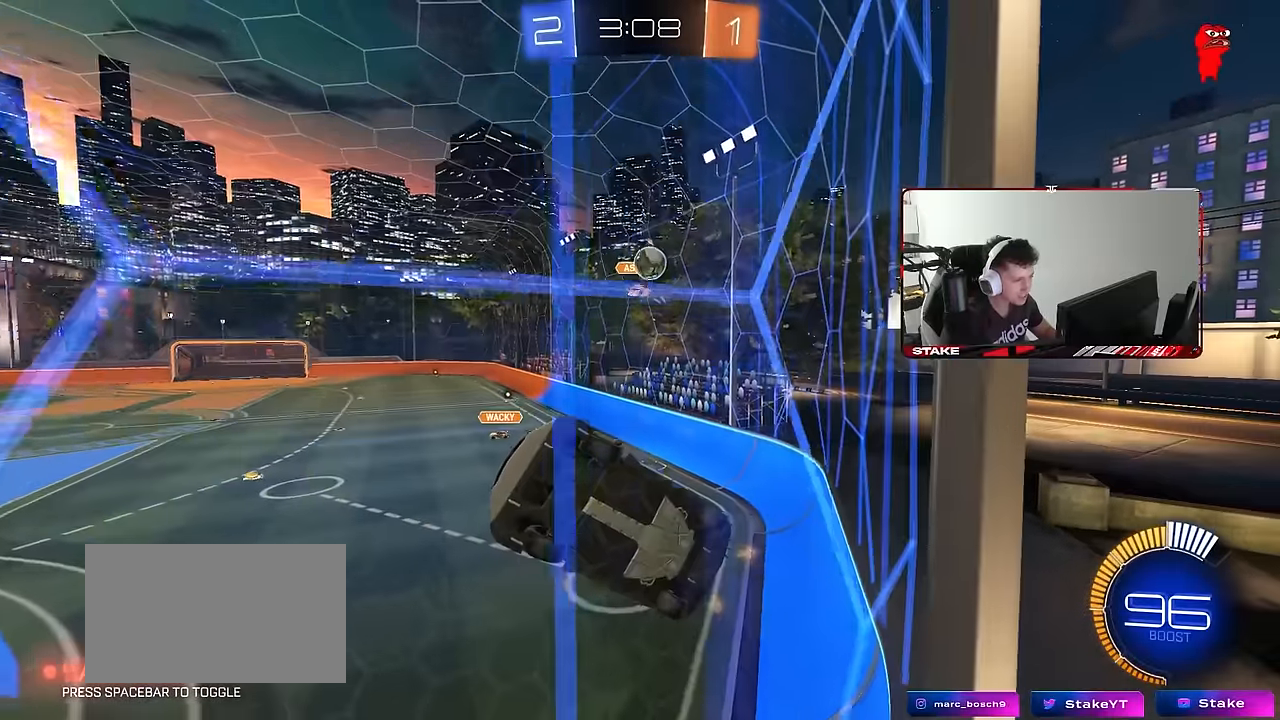
{"keys": ["s"], "mouse": ["right"], "mouse_move": "still", "events": [[16, "a", "down"], [66, "d", "up"], [433, "a", "up"], [433, "mouse_right", "down"]]}
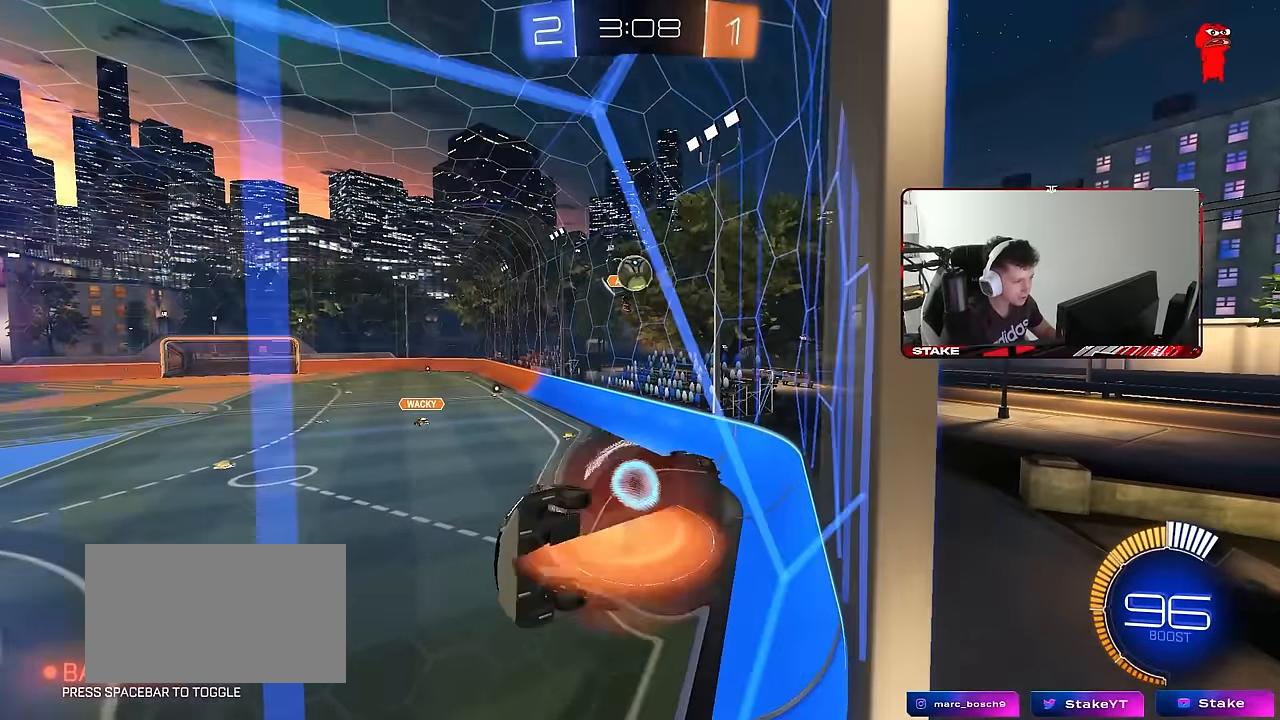
{"keys": ["s"], "mouse": [], "mouse_move": "still", "events": [[133, "d", "down"], [133, "mouse_right", "up"], [266, "d", "up"], [316, "a", "down"], [350, "a", "up"], [350, "mouse_right", "down"], [500, "mouse_right", "up"]]}
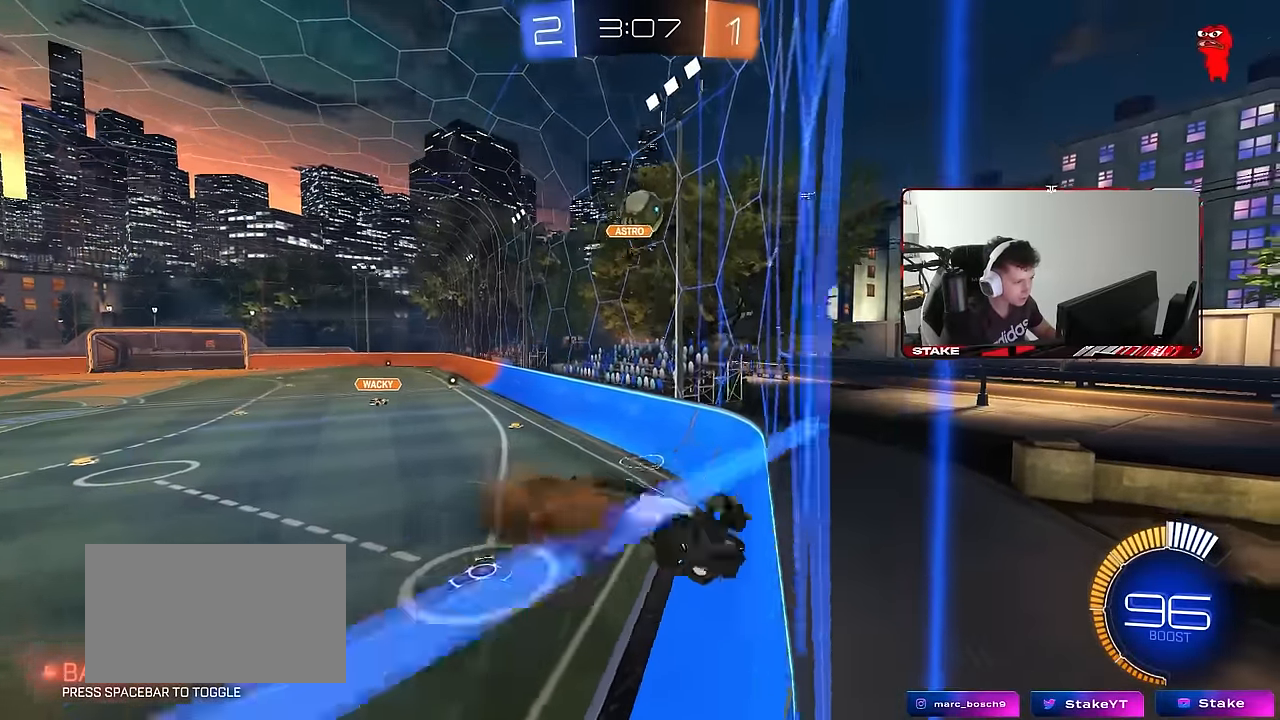
{"keys": ["d", "shift", "w"], "mouse": [], "mouse_move": "still", "events": [[100, "shift", "down"], [133, "d", "down"], [233, "s", "up"], [366, "w", "down"]]}
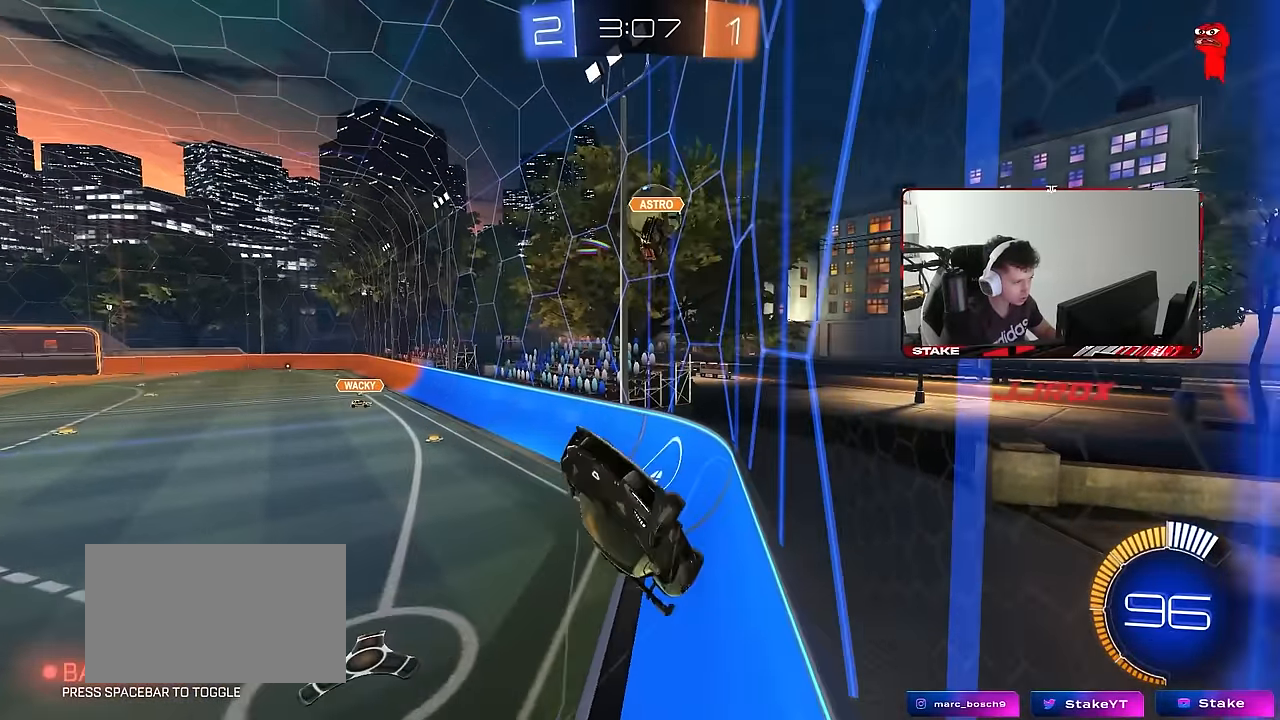
{"keys": ["a", "w"], "mouse": [], "mouse_move": "still", "events": [[66, "shift", "up"], [116, "d", "up"], [166, "a", "down"]]}
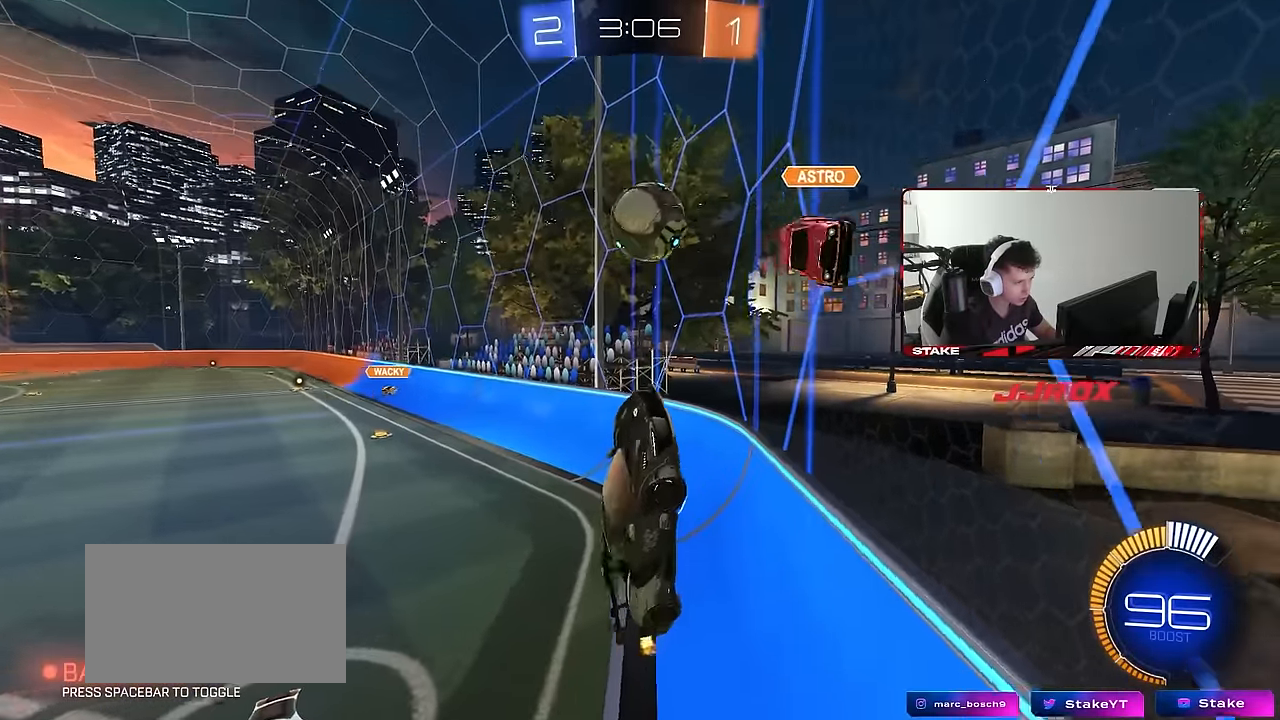
{"keys": ["d", "shift"], "mouse": [], "mouse_move": "still", "events": [[33, "a", "up"], [33, "mouse_left", "down"], [83, "d", "down"], [83, "w", "up"], [166, "d", "up"], [166, "shift", "down"], [266, "mouse_left", "up"], [316, "shift", "up"], [366, "mouse_left", "down"], [450, "d", "down"], [500, "mouse_left", "up"], [500, "shift", "down"]]}
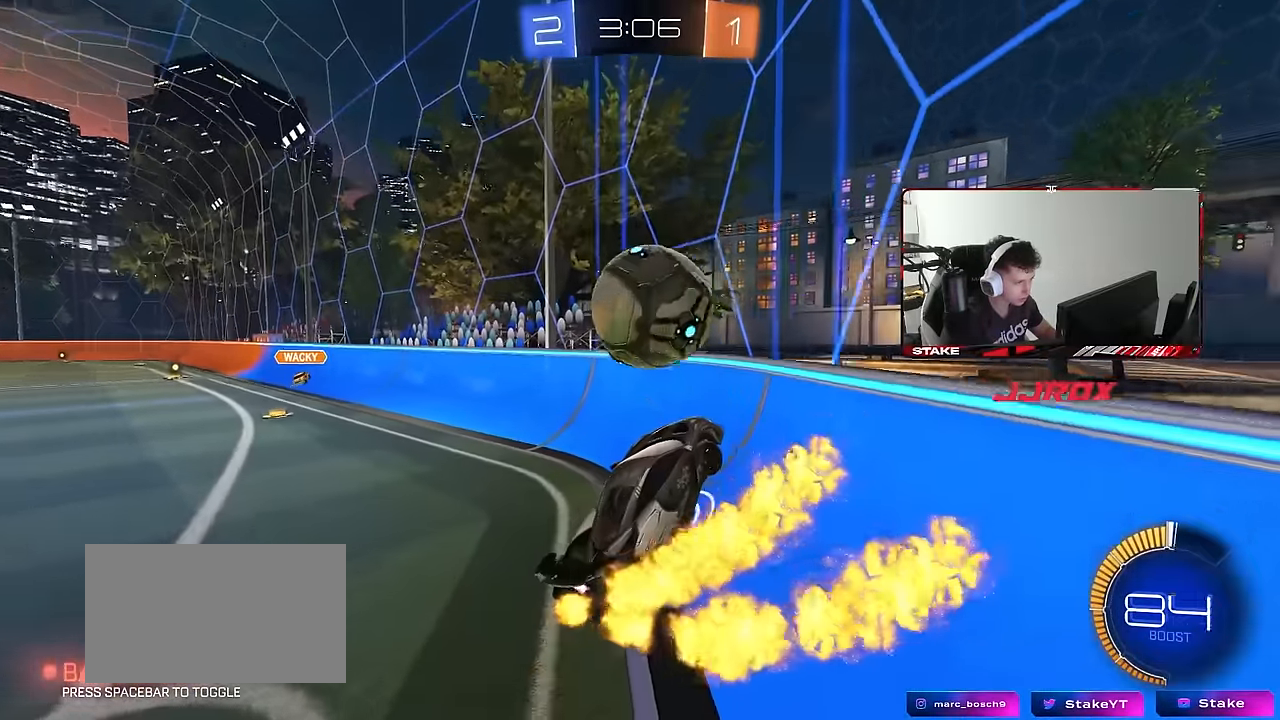
{"keys": ["w"], "mouse": ["left"], "mouse_move": "still", "events": [[100, "d", "up"], [100, "mouse_left", "down"], [100, "shift", "up"], [133, "a", "down"], [183, "w", "down"], [283, "mouse_left", "up"], [333, "mouse_left", "down"], [416, "a", "up"]]}
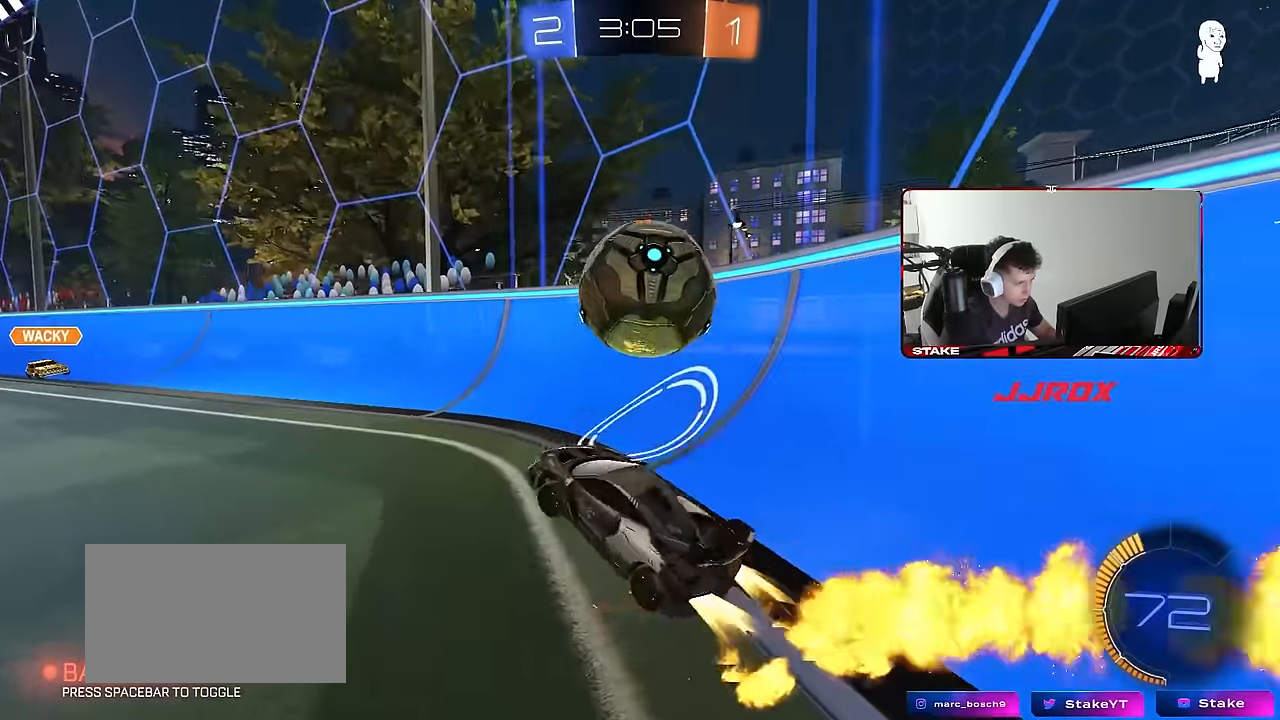
{"keys": [], "mouse": ["left", "right"], "mouse_move": "still", "events": [[66, "d", "down"], [66, "mouse_left", "up"], [200, "mouse_left", "down"], [300, "mouse_right", "down"], [300, "w", "up"], [350, "a", "down"], [350, "d", "up"], [350, "shift", "down"], [383, "s", "down"], [483, "a", "up"], [483, "s", "up"], [483, "shift", "up"]]}
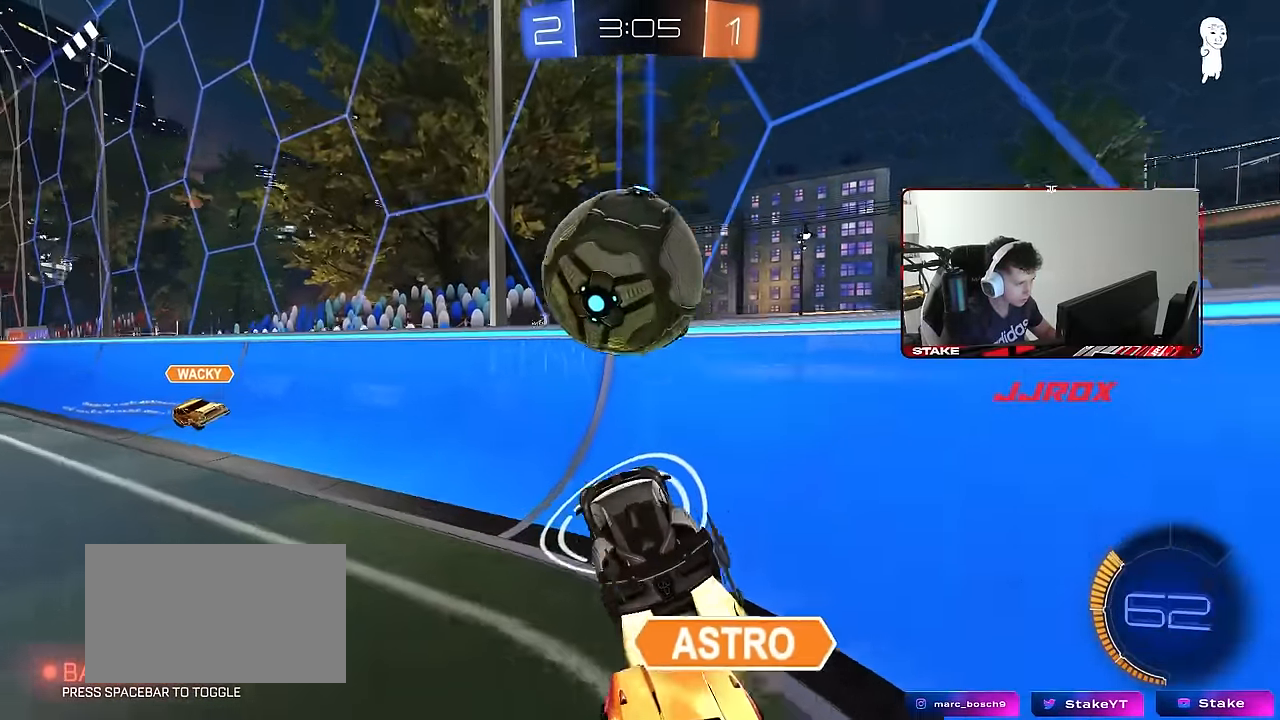
{"keys": ["a", "w"], "mouse": [], "mouse_move": "up-left", "events": [[16, "mouse_right", "up"], [83, "mouse_right", "down"], [116, "a", "down"], [116, "s", "down"], [266, "mouse_right", "up"], [266, "s", "up"], [400, "w", "down"], [450, "mouse_left", "up"]]}
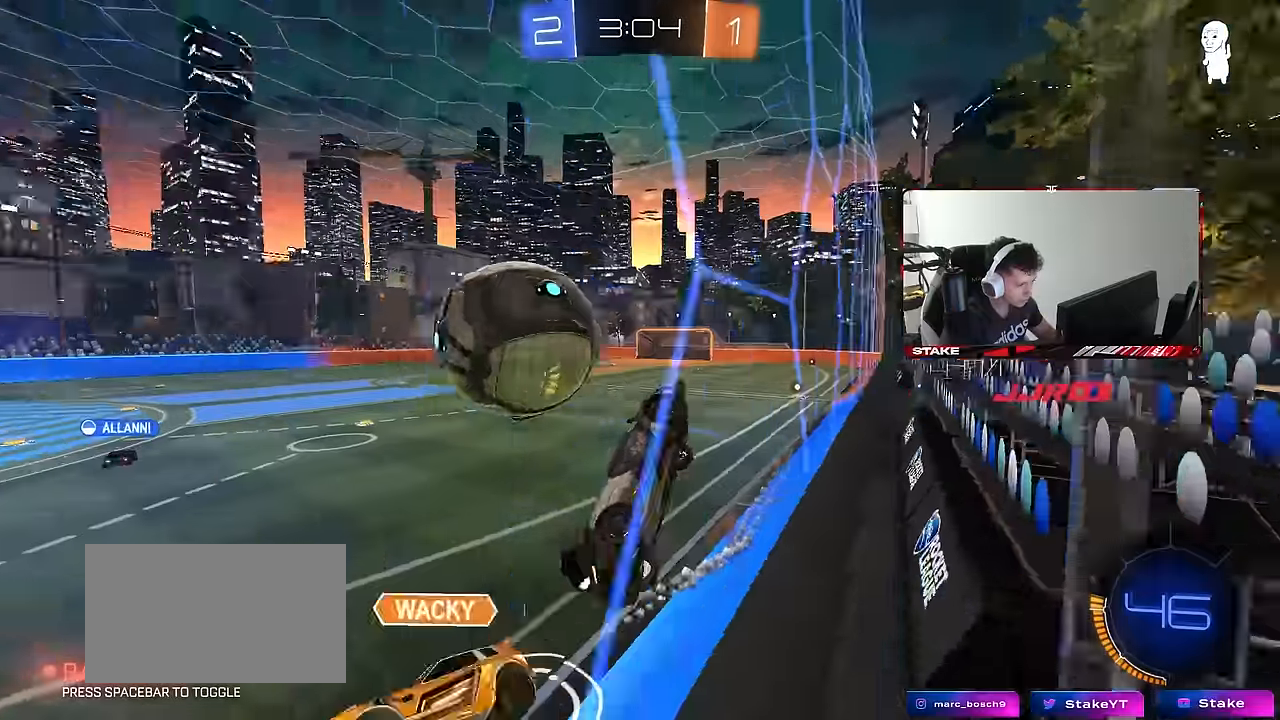
{"keys": ["d", "s"], "mouse": ["left", "right"], "mouse_move": "down-left", "events": [[283, "s", "down"], [283, "w", "up"], [333, "mouse_right", "down"], [366, "d", "down"], [416, "a", "up"], [466, "mouse_left", "down"]]}
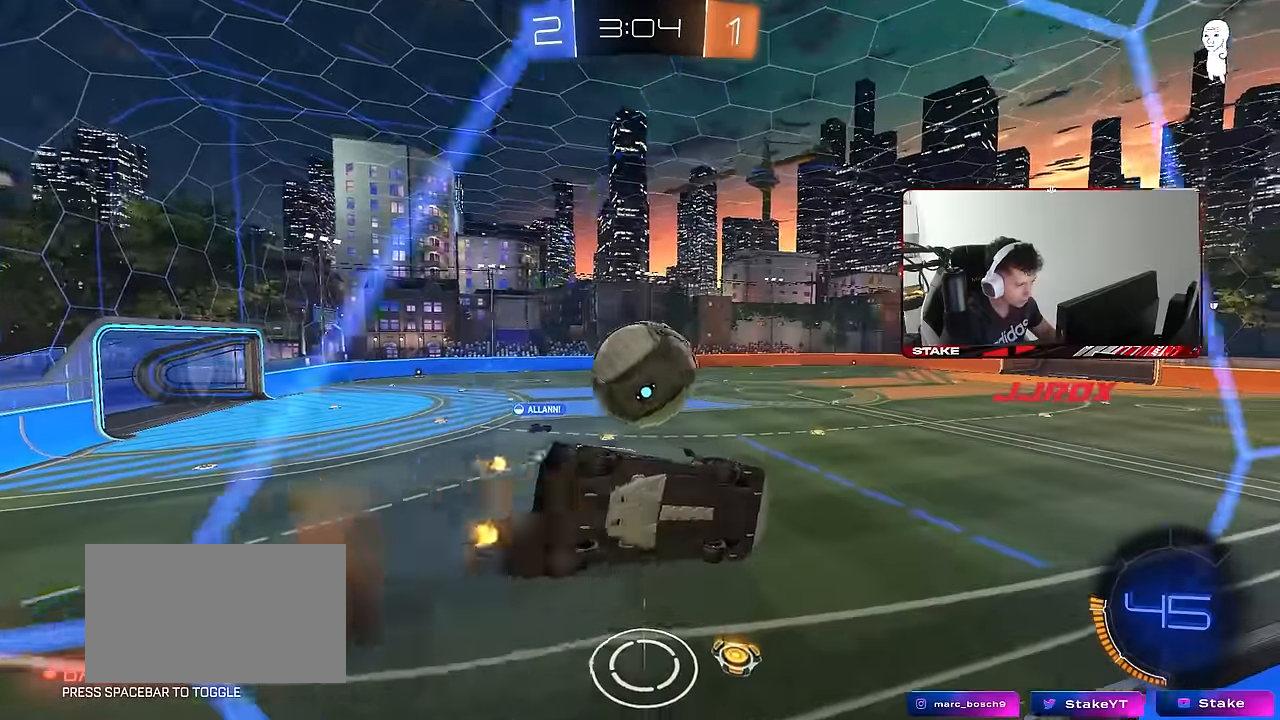
{"keys": ["a", "shift", "w"], "mouse": ["left", "right"], "mouse_move": "still", "events": [[66, "a", "down"], [66, "mouse_right", "up"], [116, "d", "up"], [116, "s", "up"], [116, "shift", "down"], [350, "w", "down"], [433, "mouse_right", "down"]]}
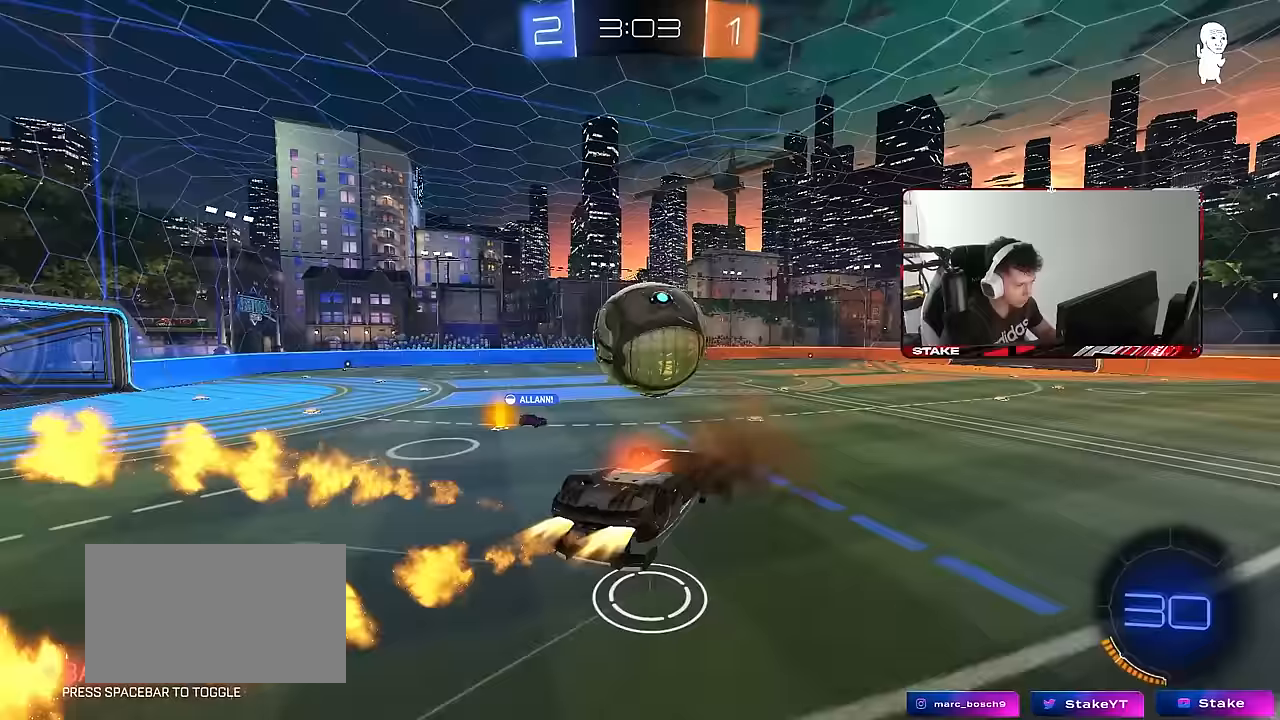
{"keys": ["d", "s", "shift"], "mouse": ["left"], "mouse_move": "still", "events": [[83, "w", "up"], [117, "mouse_right", "up"], [217, "s", "down"], [317, "shift", "up"], [400, "a", "up"], [400, "d", "down"], [450, "shift", "down"]]}
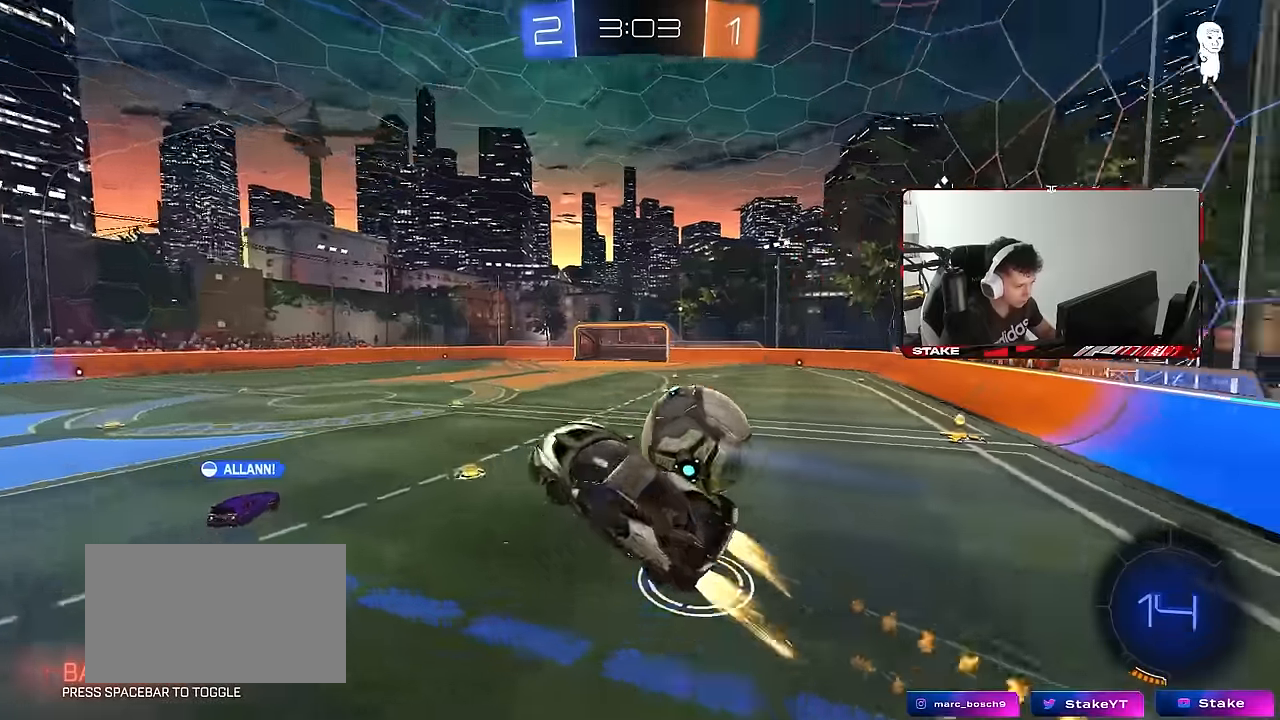
{"keys": [], "mouse": [], "mouse_move": "still", "events": [[283, "d", "up"], [283, "mouse_left", "up"], [283, "s", "up"], [333, "shift", "up"]]}
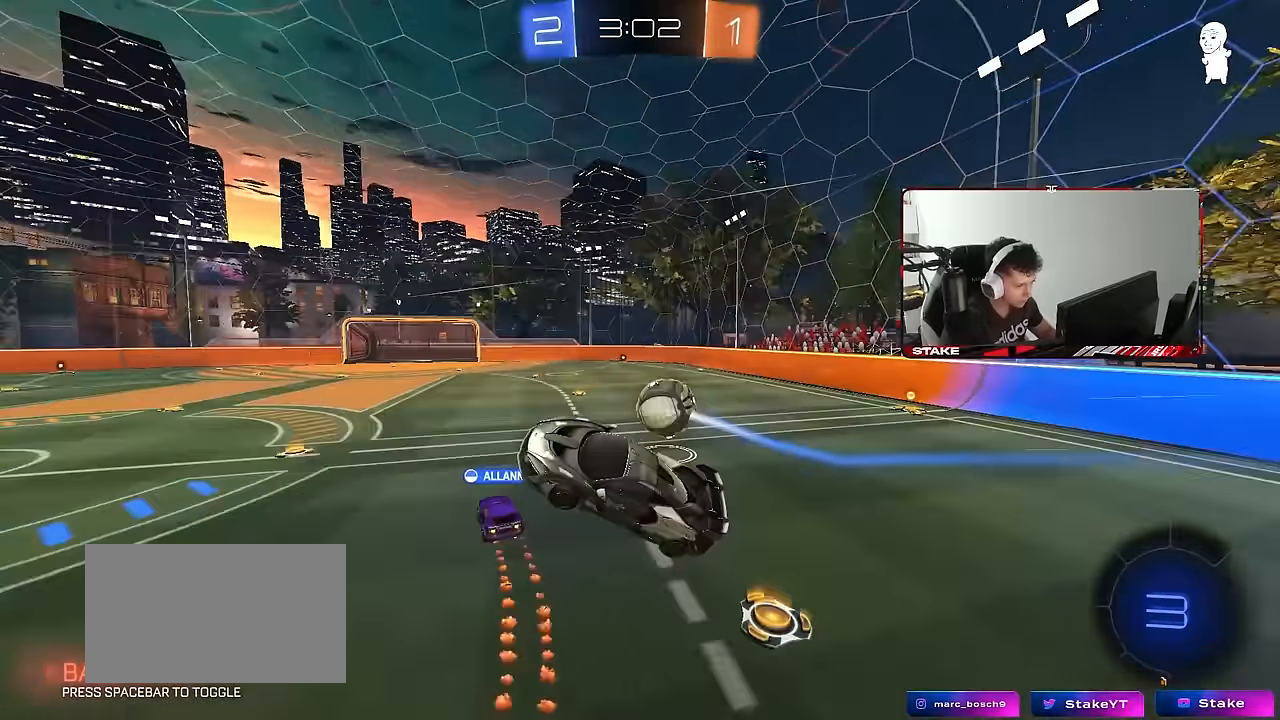
{"keys": ["d", "w"], "mouse": [], "mouse_move": "still", "events": [[117, "d", "down"], [117, "shift", "down"], [200, "d", "up"], [200, "shift", "up"], [350, "d", "down"], [350, "w", "down"]]}
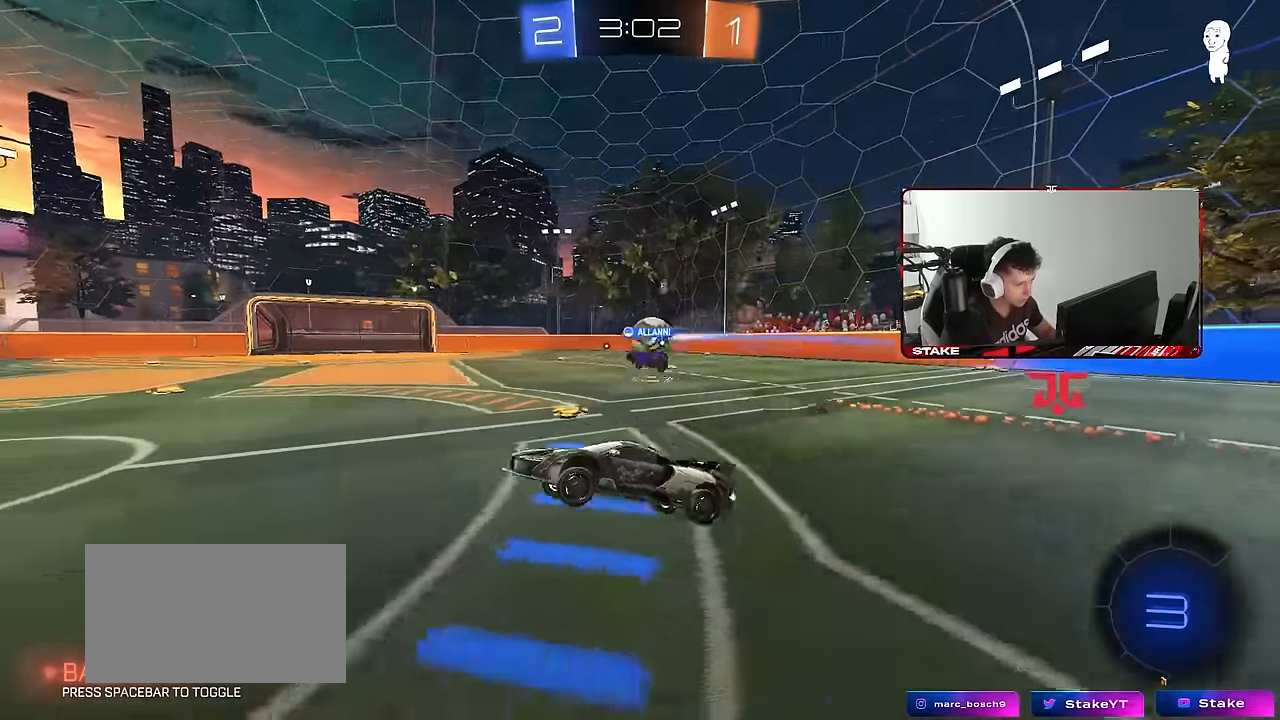
{"keys": ["d", "w"], "mouse": ["left"], "mouse_move": "still", "events": [[367, "d", "up"], [367, "mouse_left", "down"], [417, "d", "down"]]}
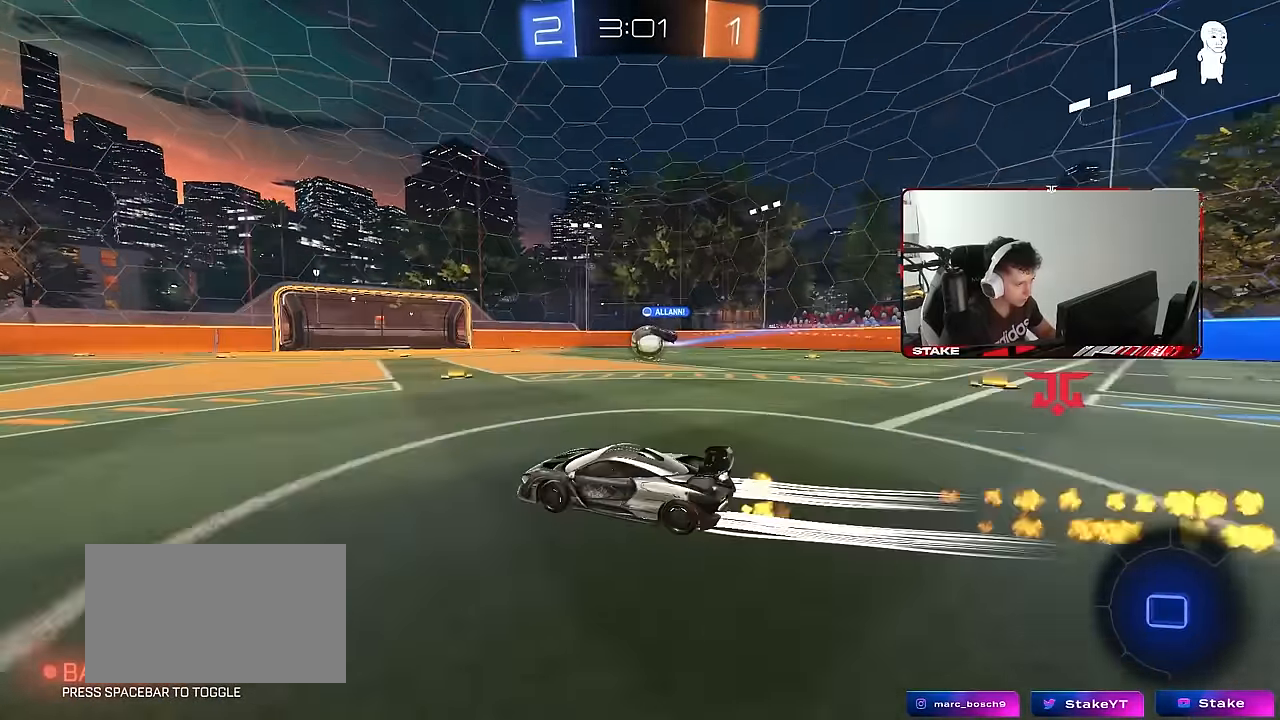
{"keys": ["w"], "mouse": [], "mouse_move": "still", "events": [[50, "d", "up"], [50, "mouse_left", "up"]]}
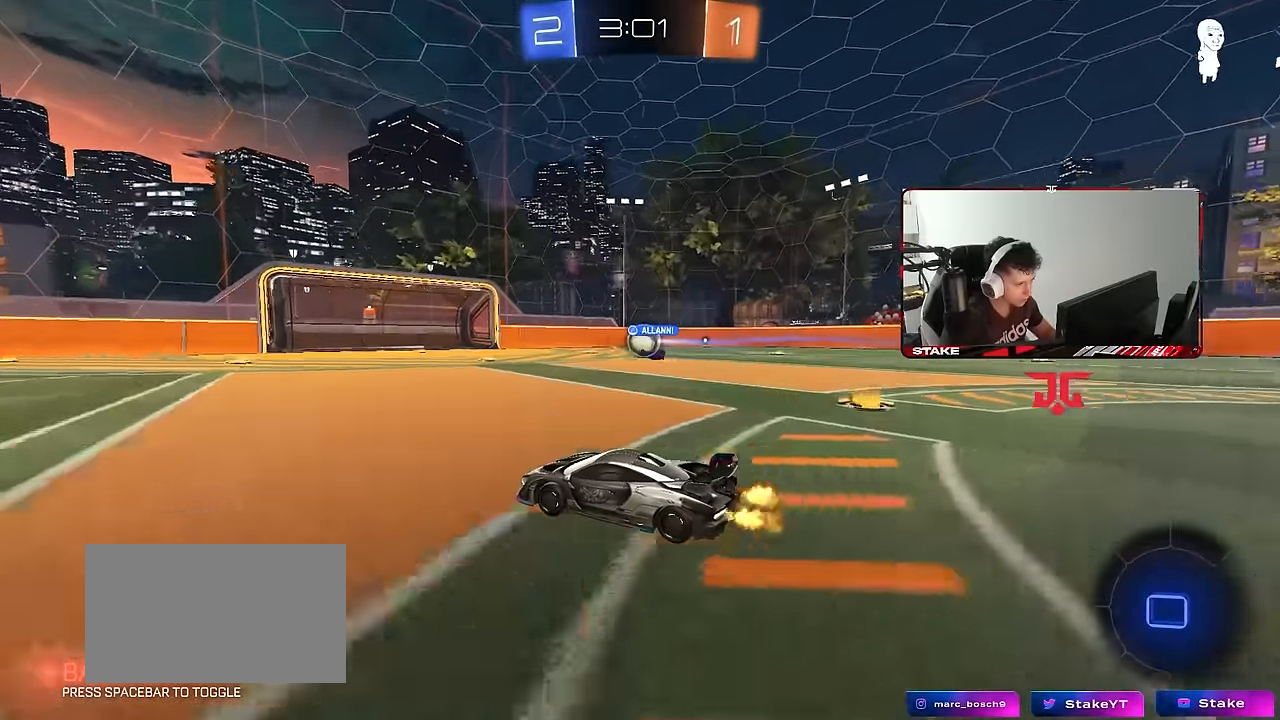
{"keys": ["w"], "mouse": [], "mouse_move": "still", "events": []}
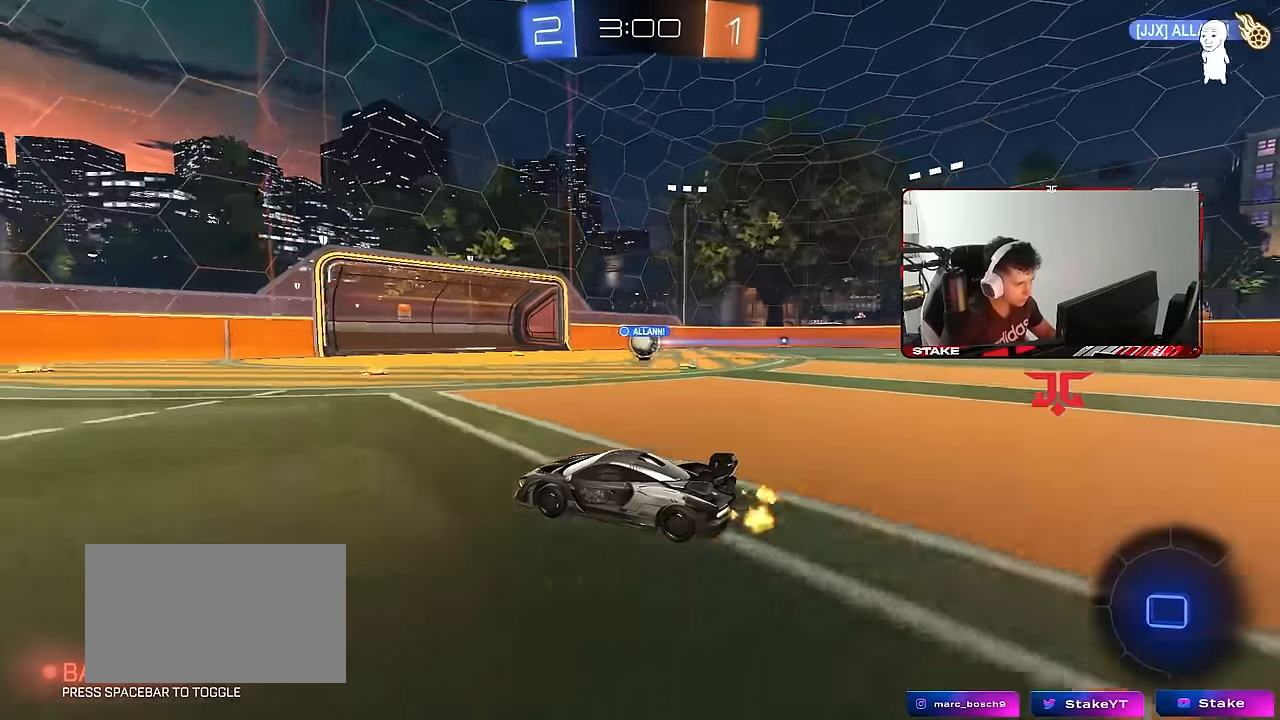
{"keys": ["w"], "mouse": [], "mouse_move": "still", "events": [[167, "a", "down"], [350, "a", "up"]]}
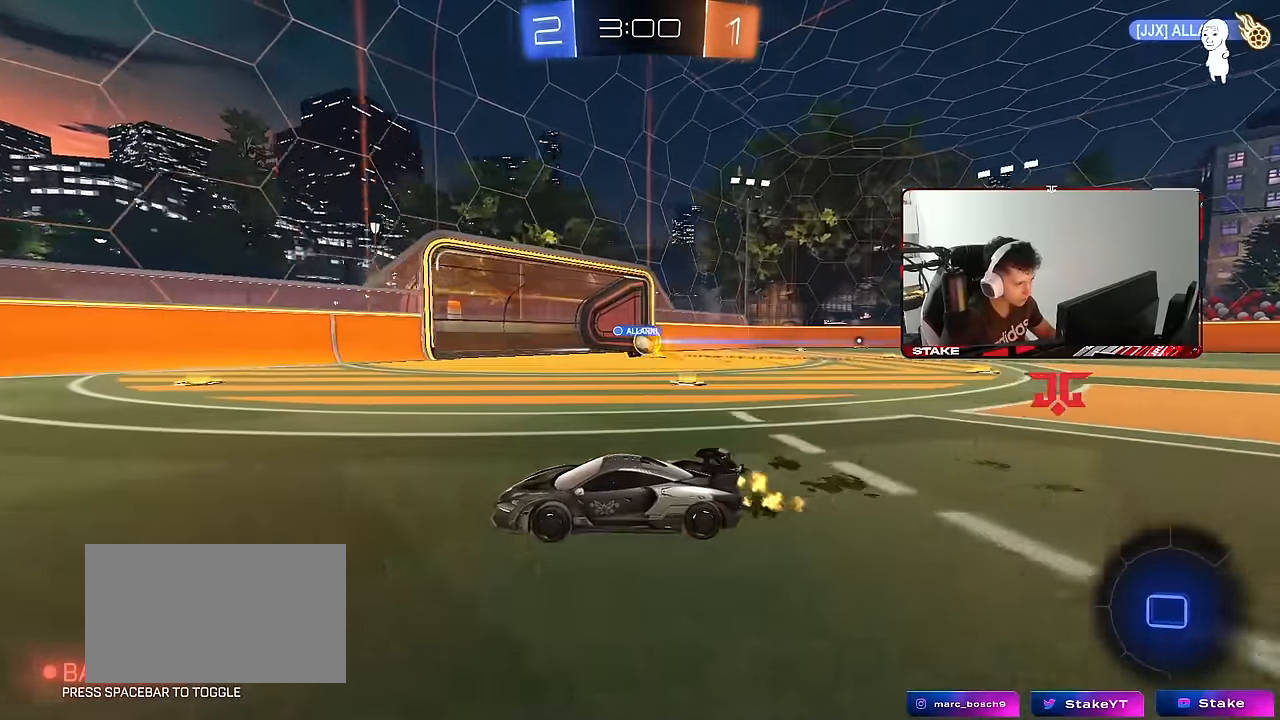
{"keys": ["a", "w"], "mouse": [], "mouse_move": "still", "events": [[417, "a", "down"]]}
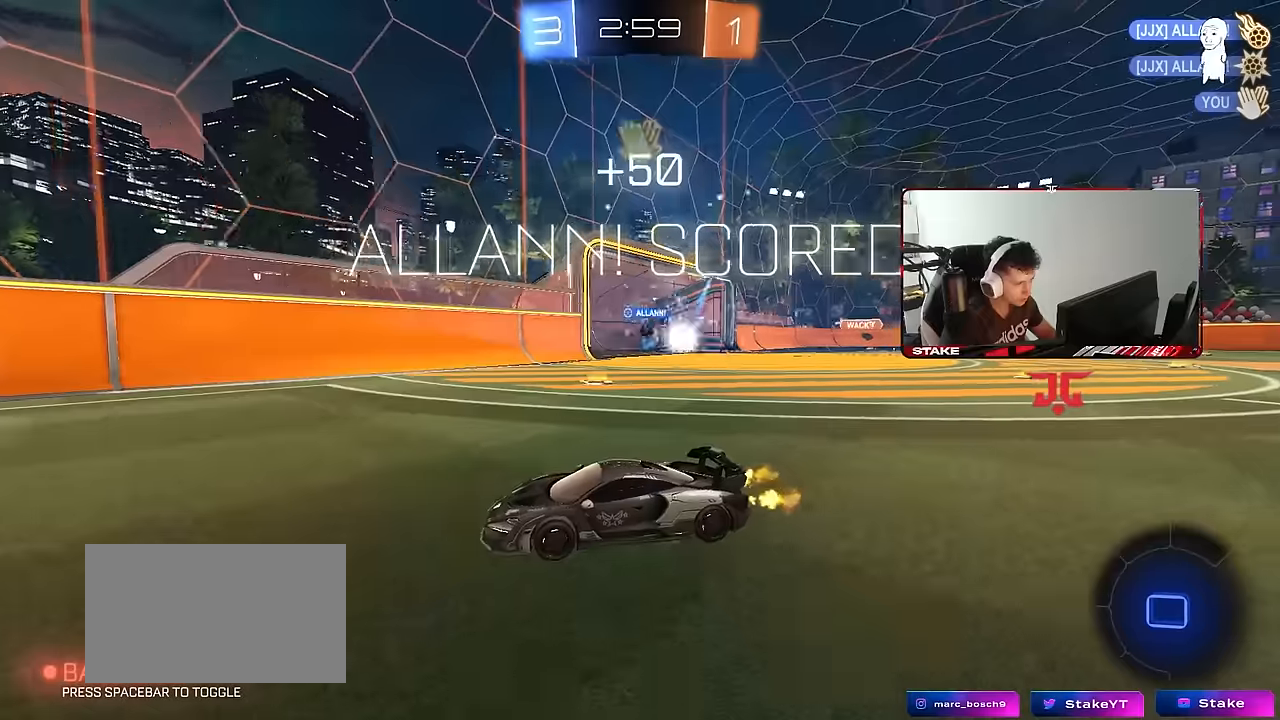
{"keys": [], "mouse": [], "mouse_move": "still", "events": [[67, "a", "up"], [150, "w", "up"], [300, "space", "down"], [484, "space", "up"]]}